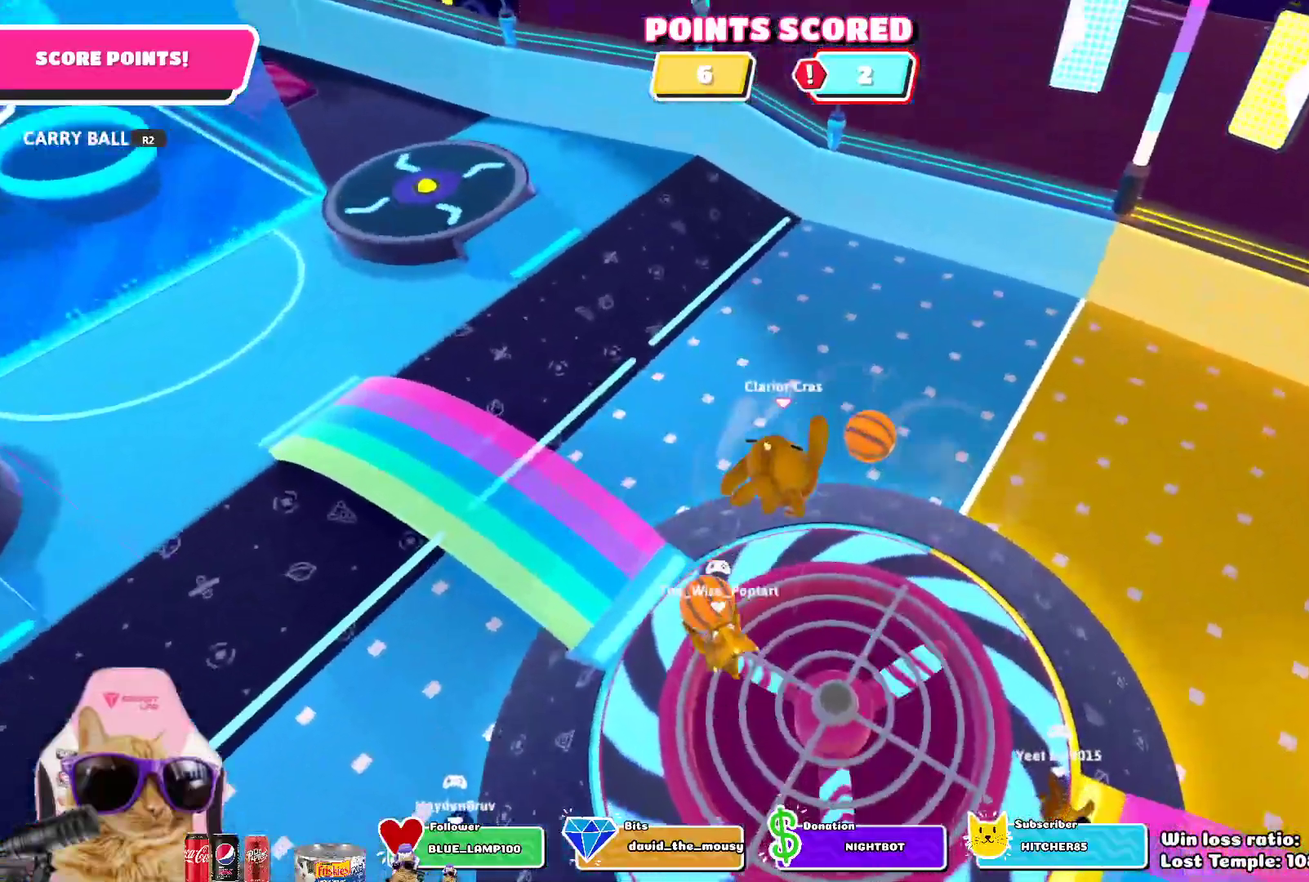
Gameplay with a controller (PlayStation layout); each line is a JSON object with the inputs held at the frame after it (dt_ms = milliseconds from this image to that frame). "events" lists button and stick changes between this image and that frame as [ms after this image, input, new state], when the widget could be followed in between. This document gives stick clicks only as held states, not as events. Not read: L1 R1.
{"dt_ms": 500, "buttons": [], "left_stick": "down-right", "right_stick": "center", "events": [[433, "left_stick", "right"], [500, "left_stick", "down-right"]]}
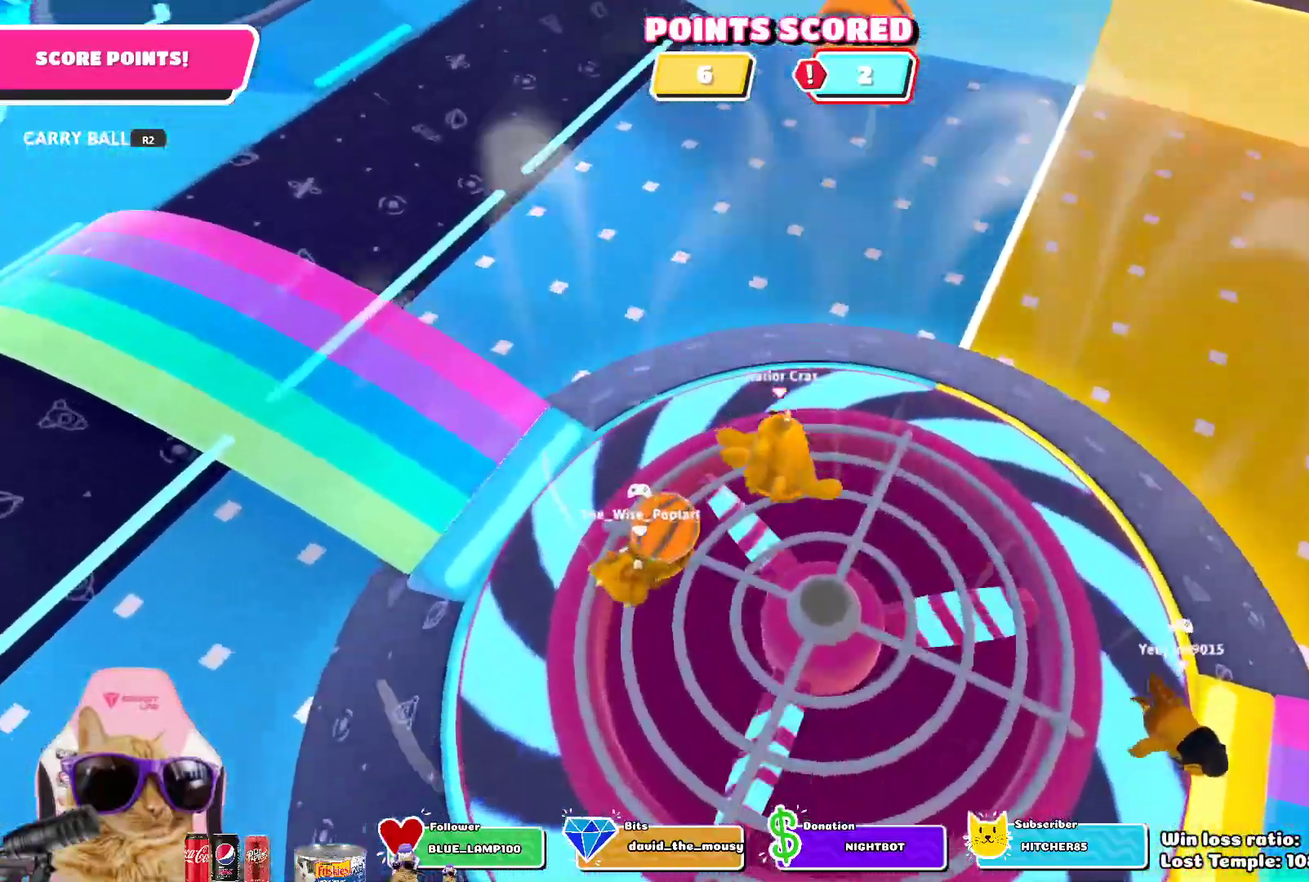
{"dt_ms": 700, "buttons": [], "left_stick": "down", "right_stick": "center", "events": [[133, "left_stick", "right"], [183, "left_stick", "up-right"], [267, "left_stick", "up"], [300, "CROSS", "down"], [350, "left_stick", "up-left"], [383, "CROSS", "up"], [400, "left_stick", "center"], [450, "CROSS", "down"], [567, "CROSS", "up"], [567, "left_stick", "down"]]}
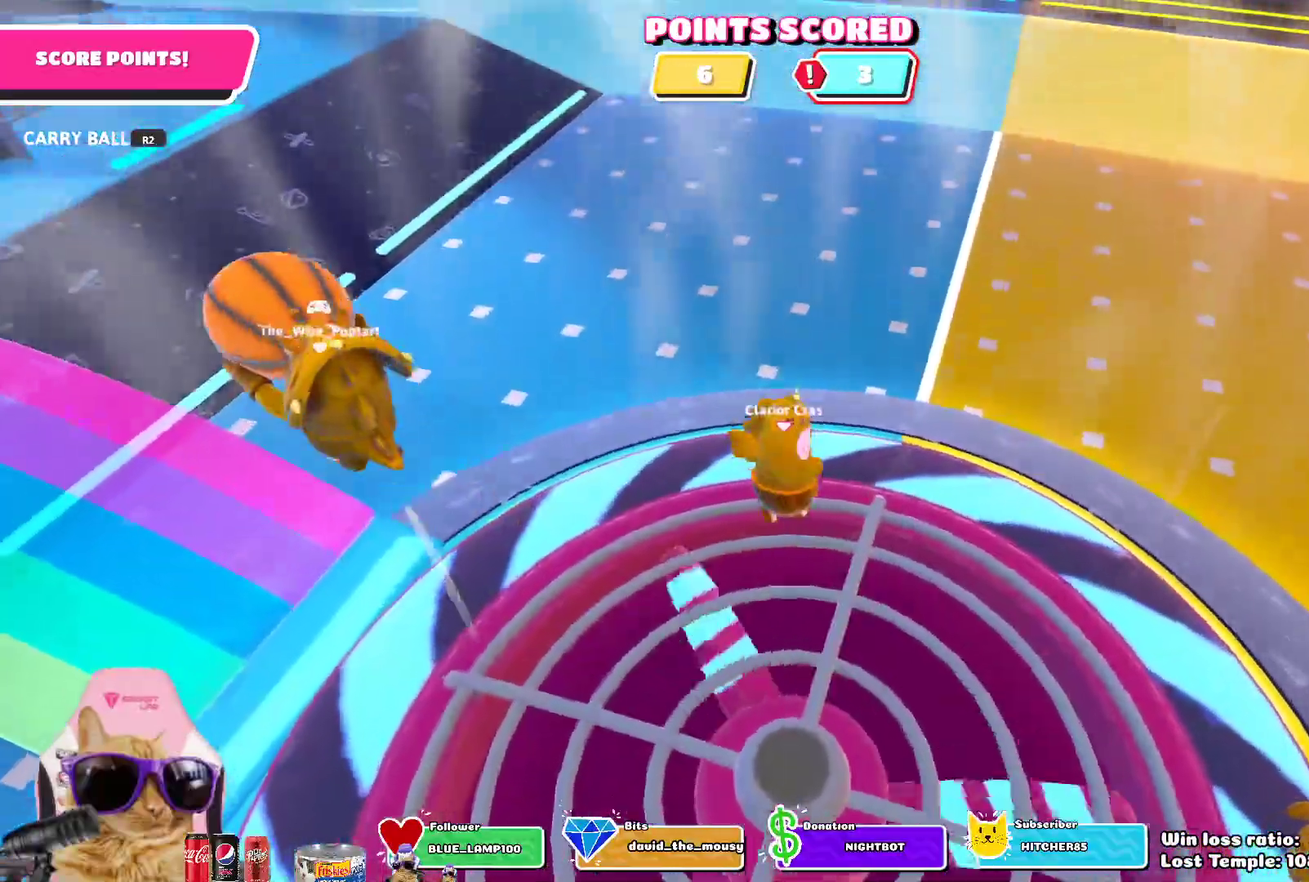
{"dt_ms": 300, "buttons": [], "left_stick": "center", "right_stick": "center", "events": [[133, "left_stick", "center"]]}
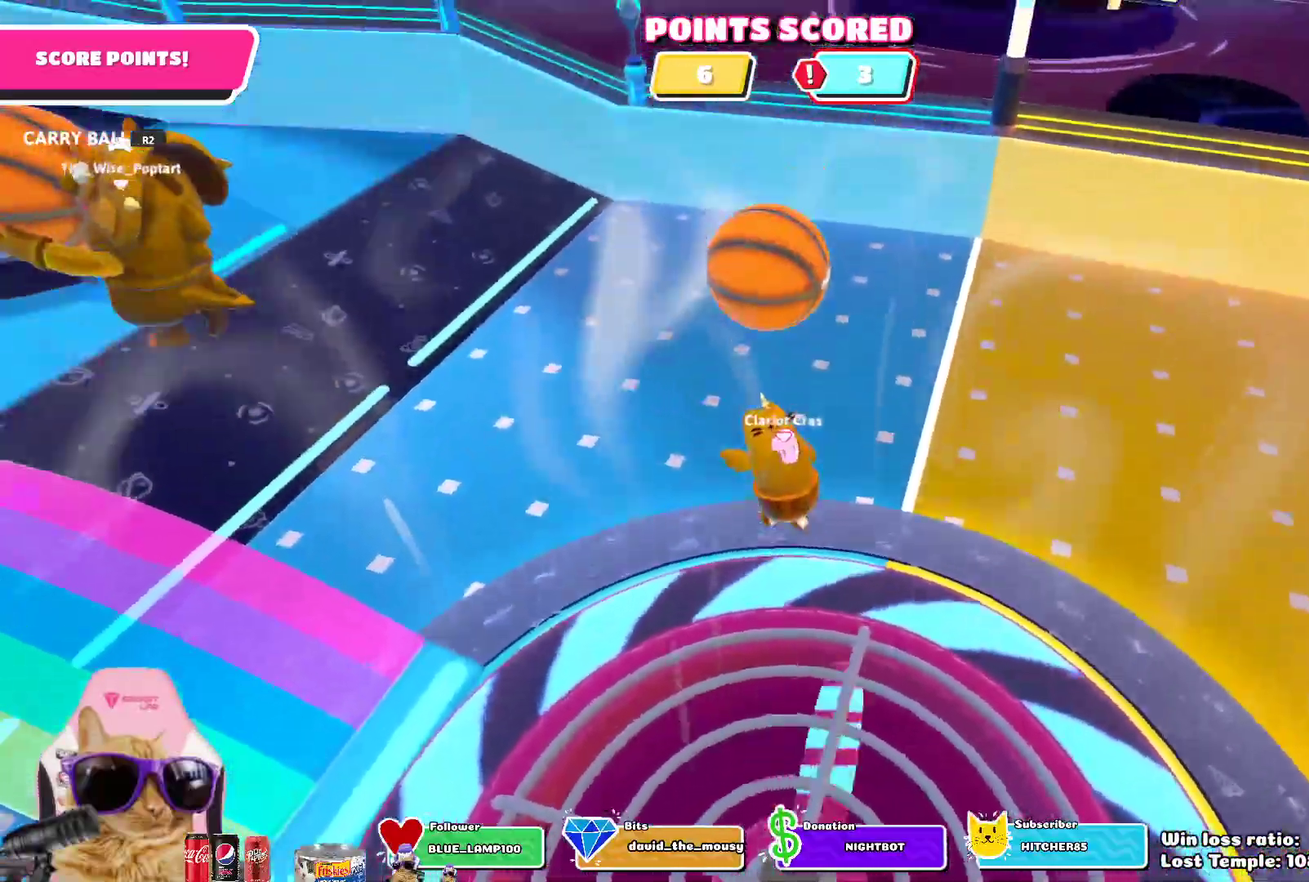
{"dt_ms": 500, "buttons": ["R2"], "left_stick": "down-left", "right_stick": "up-left", "events": [[33, "R2", "down"], [33, "left_stick", "up-left"], [117, "left_stick", "down-left"], [417, "right_stick", "up-left"]]}
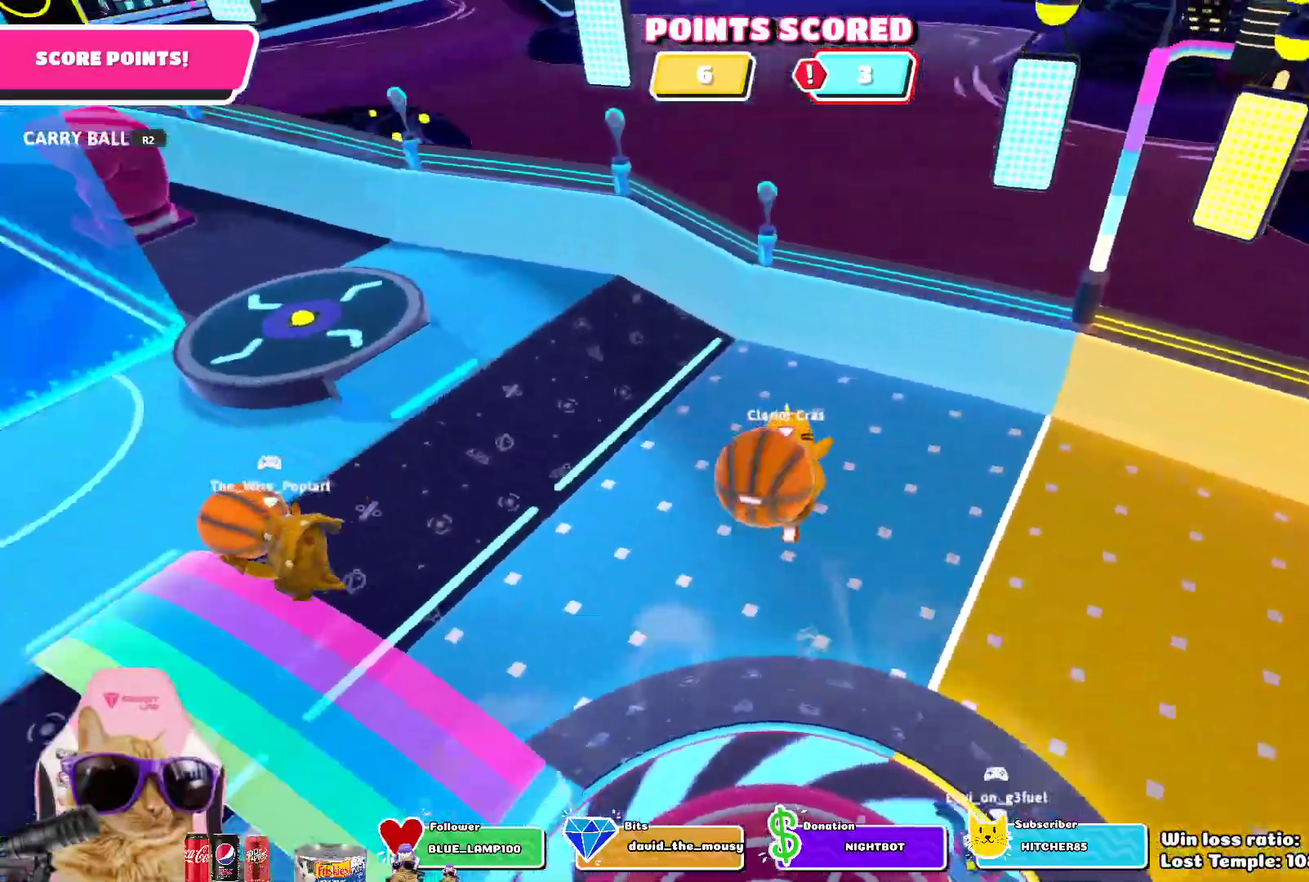
{"dt_ms": 700, "buttons": ["R2"], "left_stick": "up-left", "right_stick": "up-left", "events": [[83, "right_stick", "left"], [133, "right_stick", "up-left"], [150, "left_stick", "left"], [183, "right_stick", "center"], [267, "left_stick", "up"], [367, "left_stick", "up-right"], [667, "right_stick", "up-left"], [700, "left_stick", "up-left"]]}
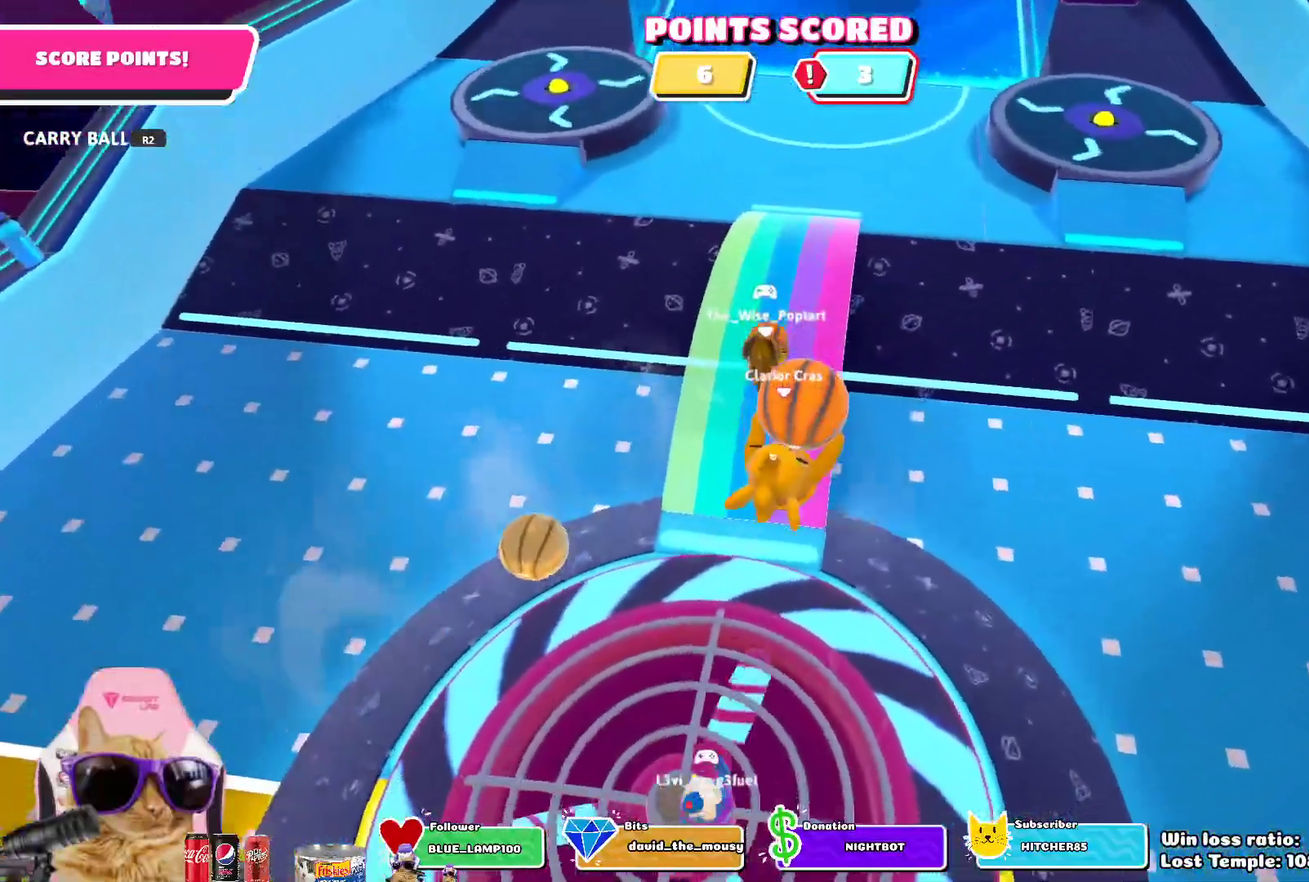
{"dt_ms": 300, "buttons": [], "left_stick": "left", "right_stick": "center", "events": [[67, "left_stick", "left"], [183, "right_stick", "center"], [233, "R2", "up"]]}
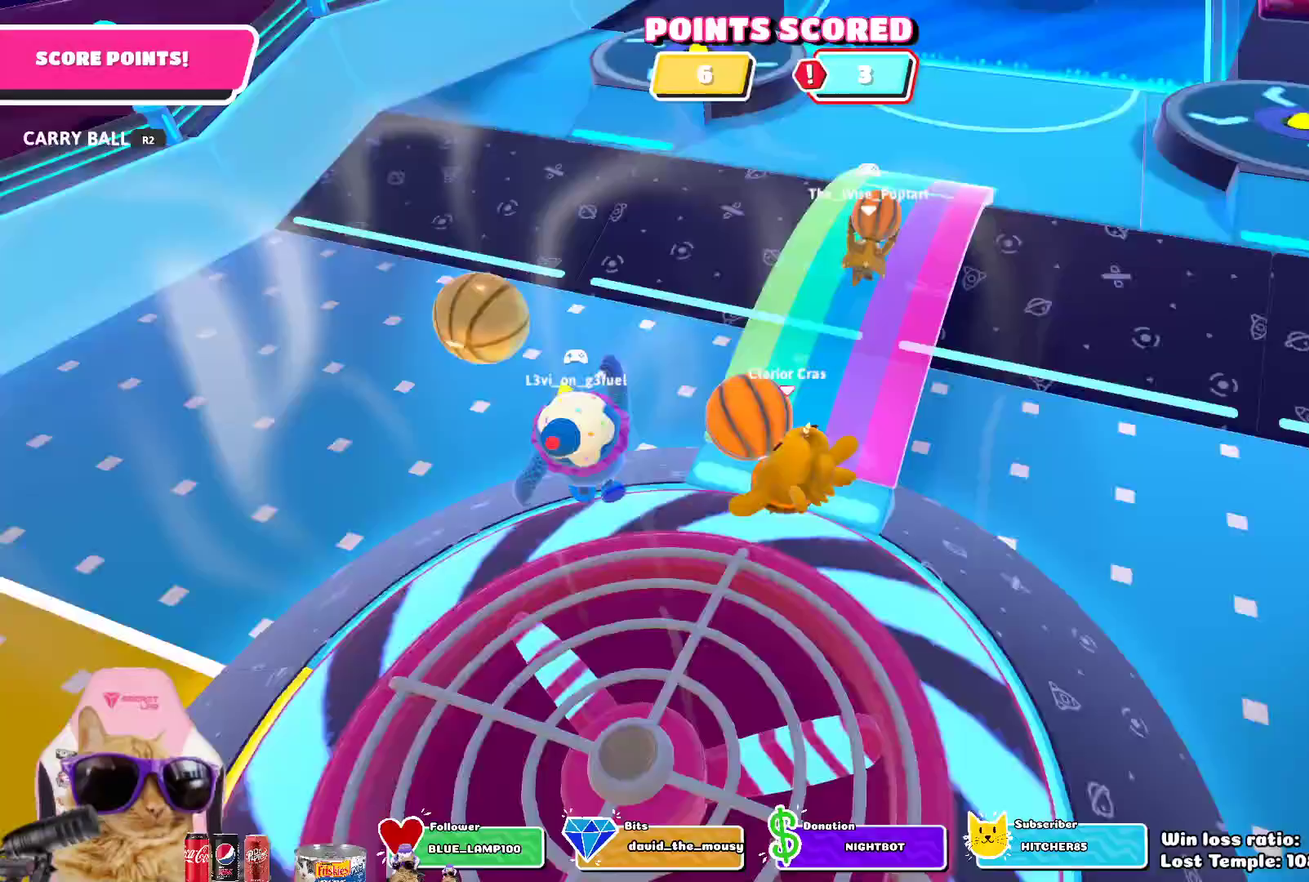
{"dt_ms": 500, "buttons": ["CROSS"], "left_stick": "up-left", "right_stick": "center", "events": [[33, "left_stick", "down-left"], [100, "right_stick", "up-left"], [133, "left_stick", "down"], [300, "left_stick", "down-left"], [317, "right_stick", "center"], [383, "left_stick", "left"], [467, "CROSS", "down"], [467, "left_stick", "up-left"]]}
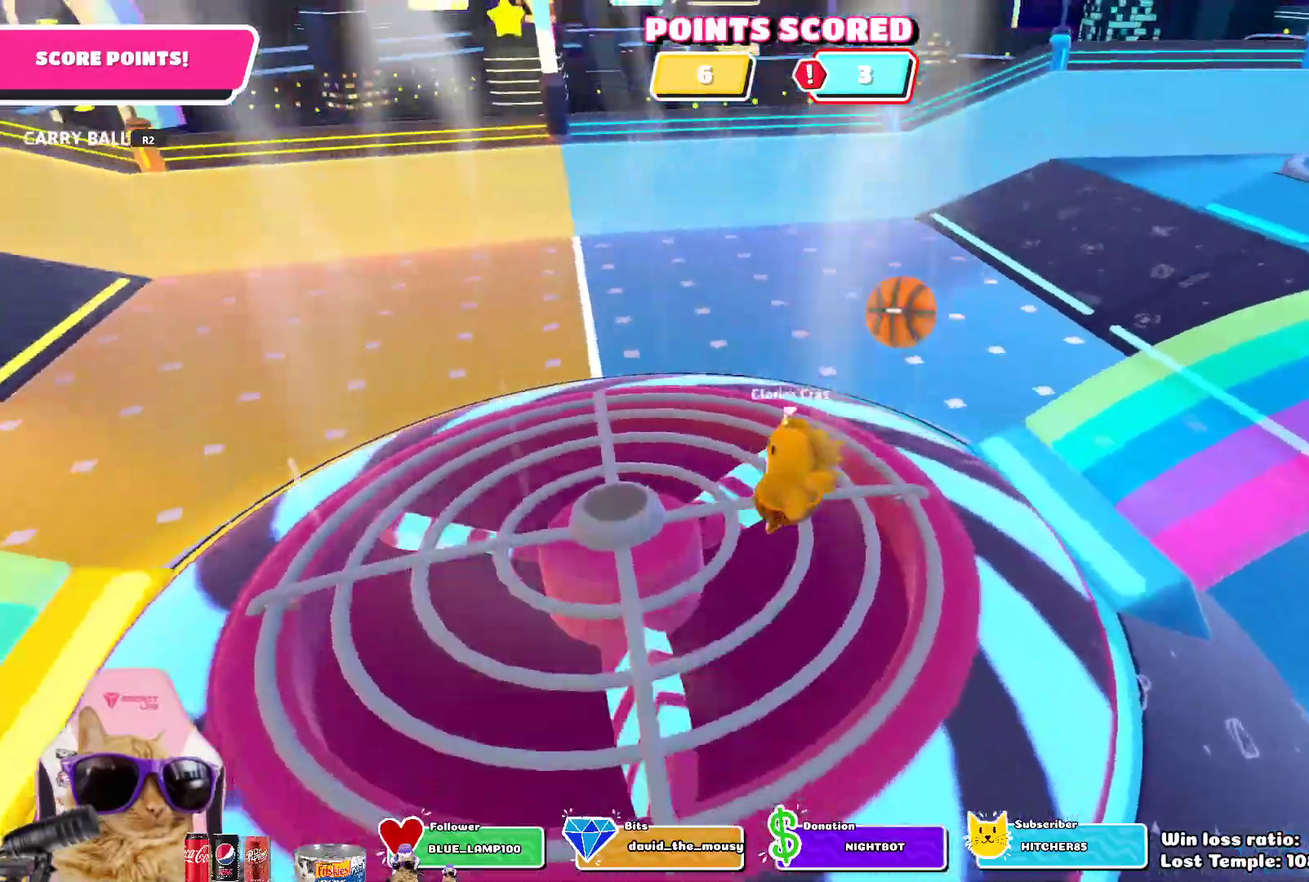
{"dt_ms": 700, "buttons": [], "left_stick": "left", "right_stick": "down-right", "events": [[17, "left_stick", "up"], [50, "CROSS", "up"], [100, "CROSS", "down"], [200, "CROSS", "up"], [200, "right_stick", "up-left"], [267, "CROSS", "down"], [267, "right_stick", "center"], [317, "left_stick", "up-left"], [367, "CROSS", "up"], [367, "right_stick", "up-left"], [400, "left_stick", "left"], [417, "right_stick", "center"], [467, "right_stick", "up-left"], [517, "right_stick", "center"], [567, "right_stick", "down-right"]]}
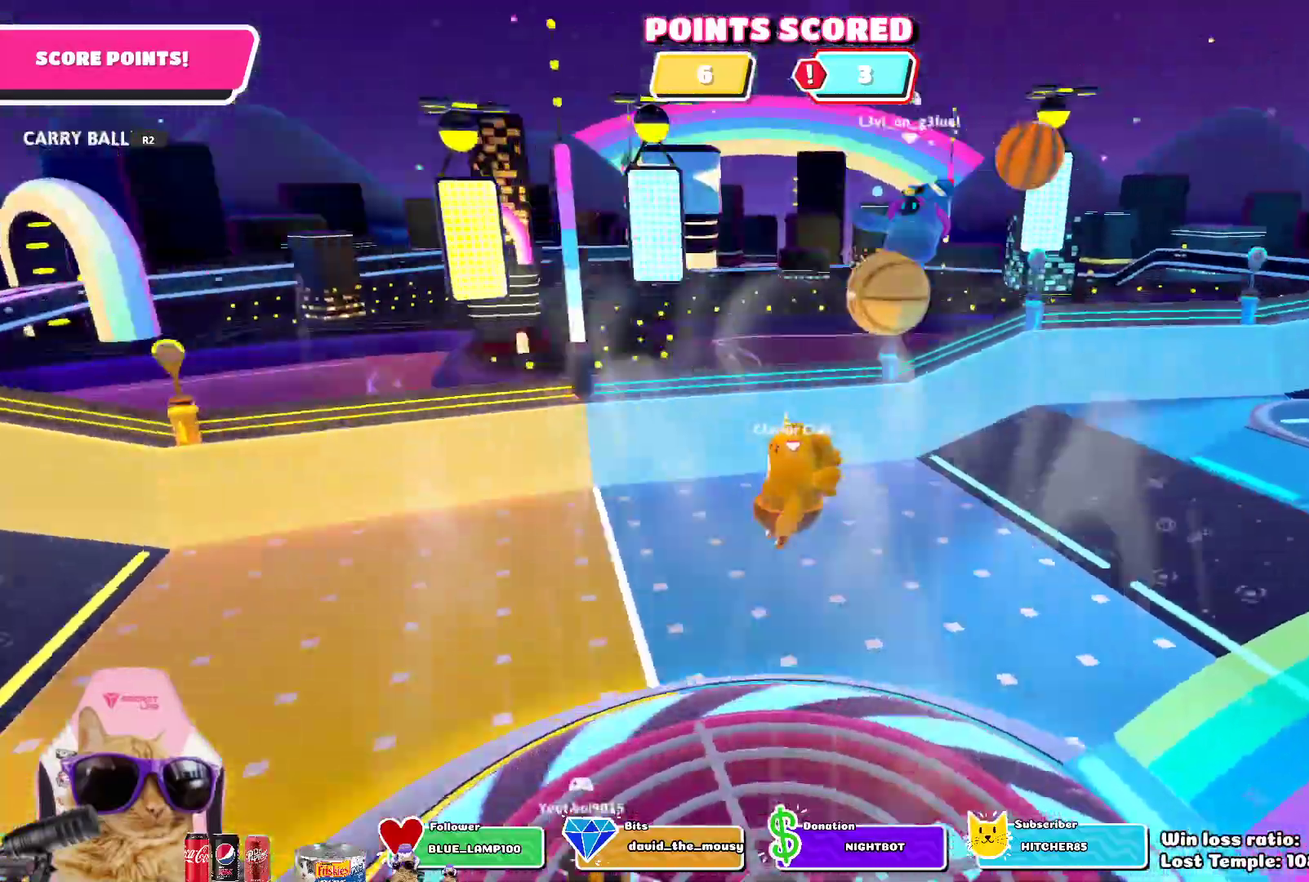
{"dt_ms": 300, "buttons": [], "left_stick": "up", "right_stick": "center", "events": [[200, "right_stick", "down"], [250, "left_stick", "up-left"], [300, "left_stick", "up"], [300, "right_stick", "center"]]}
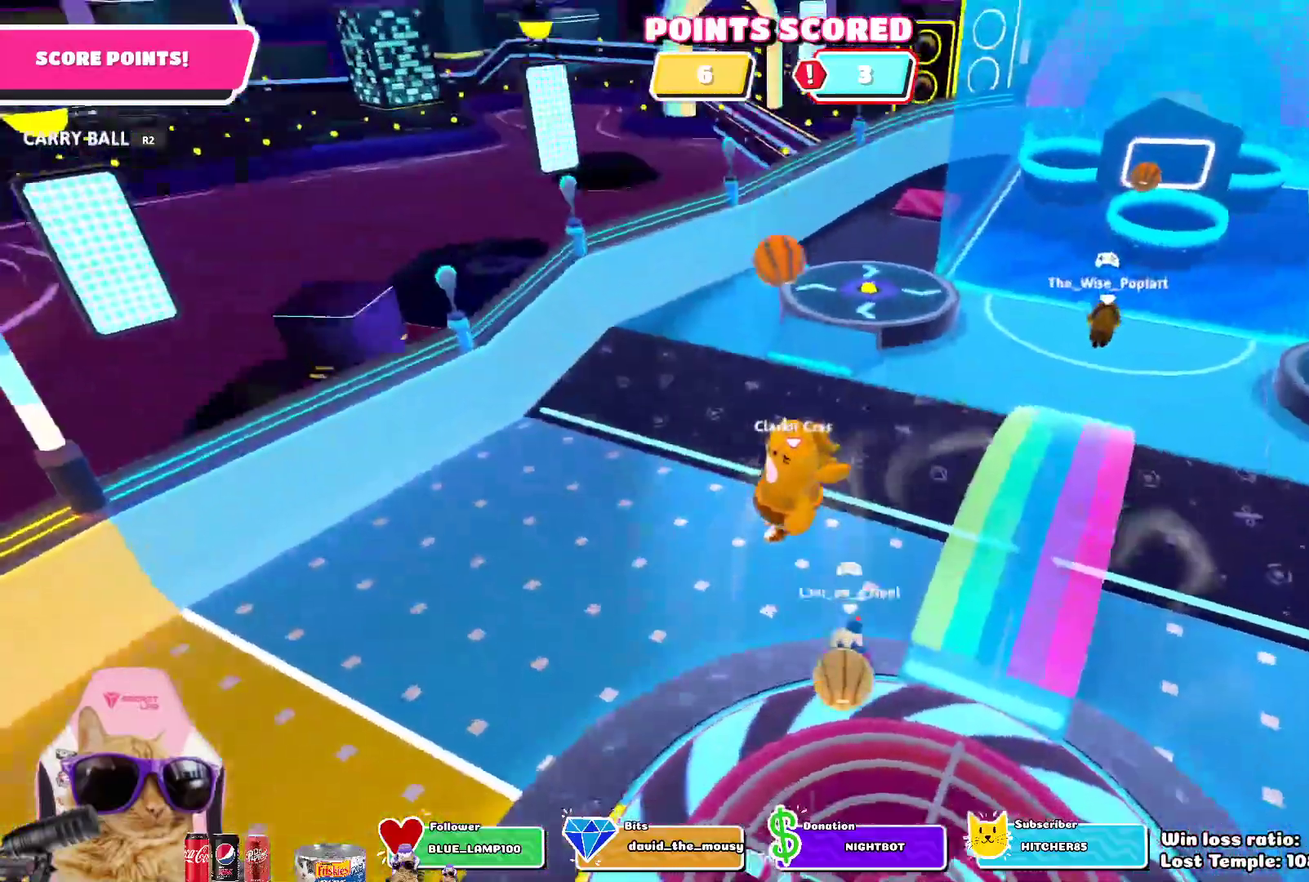
{"dt_ms": 500, "buttons": [], "left_stick": "down-right", "right_stick": "right", "events": [[83, "left_stick", "up-right"], [150, "left_stick", "right"], [233, "left_stick", "down-right"], [267, "right_stick", "down-right"], [400, "right_stick", "up-left"], [500, "right_stick", "right"]]}
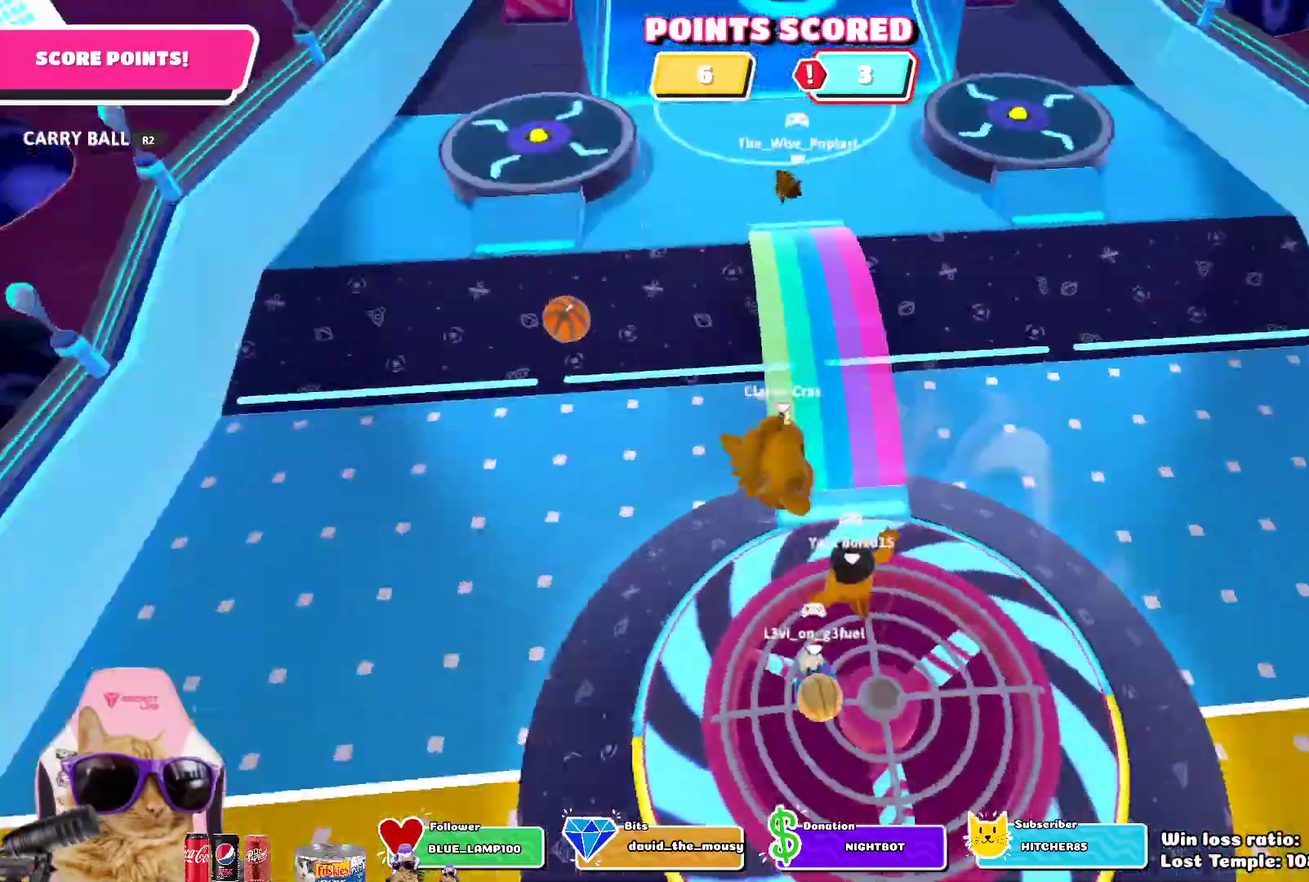
{"dt_ms": 500, "buttons": [], "left_stick": "right", "right_stick": "center", "events": [[100, "right_stick", "center"], [417, "left_stick", "right"]]}
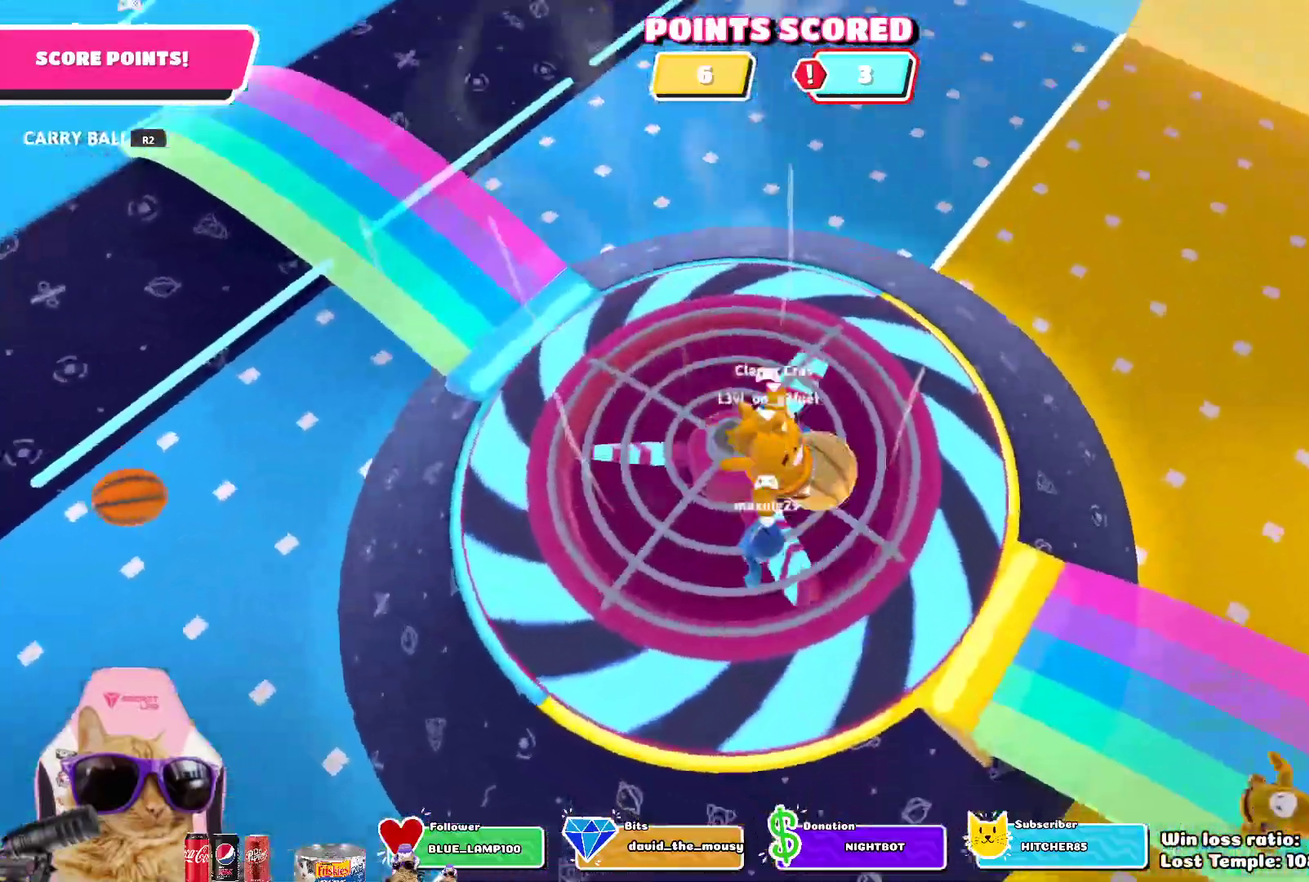
{"dt_ms": 300, "buttons": [], "left_stick": "right", "right_stick": "up-right", "events": [[150, "right_stick", "right"], [217, "right_stick", "up-right"]]}
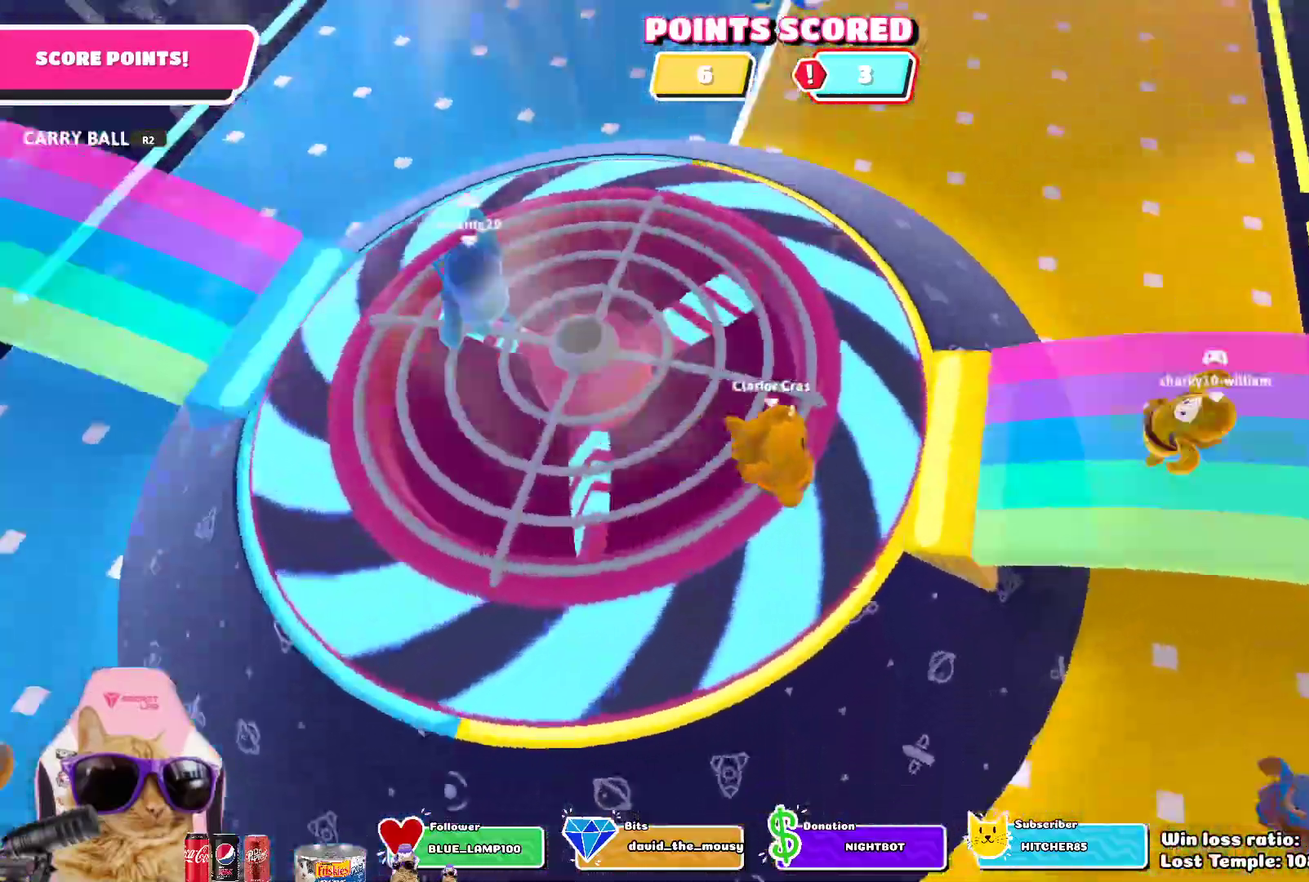
{"dt_ms": 700, "buttons": [], "left_stick": "up-right", "right_stick": "center", "events": [[33, "left_stick", "up-right"], [167, "left_stick", "up"], [267, "left_stick", "up-left"], [350, "left_stick", "up"], [383, "right_stick", "center"], [433, "CROSS", "down"], [483, "left_stick", "up-right"], [517, "CROSS", "up"]]}
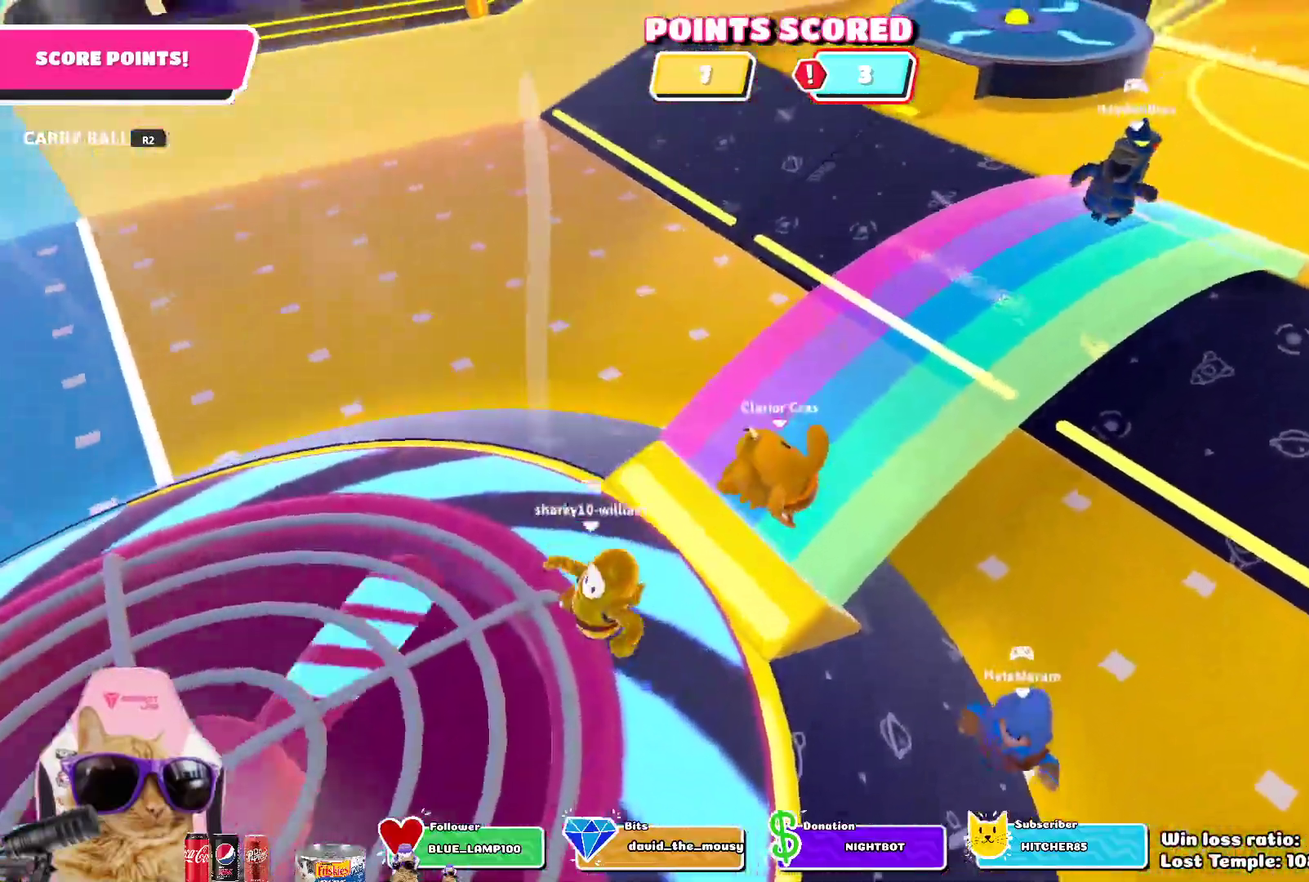
{"dt_ms": 500, "buttons": [], "left_stick": "up-right", "right_stick": "down-right", "events": [[50, "right_stick", "right"], [217, "right_stick", "up-right"], [283, "right_stick", "center"], [500, "right_stick", "down-right"]]}
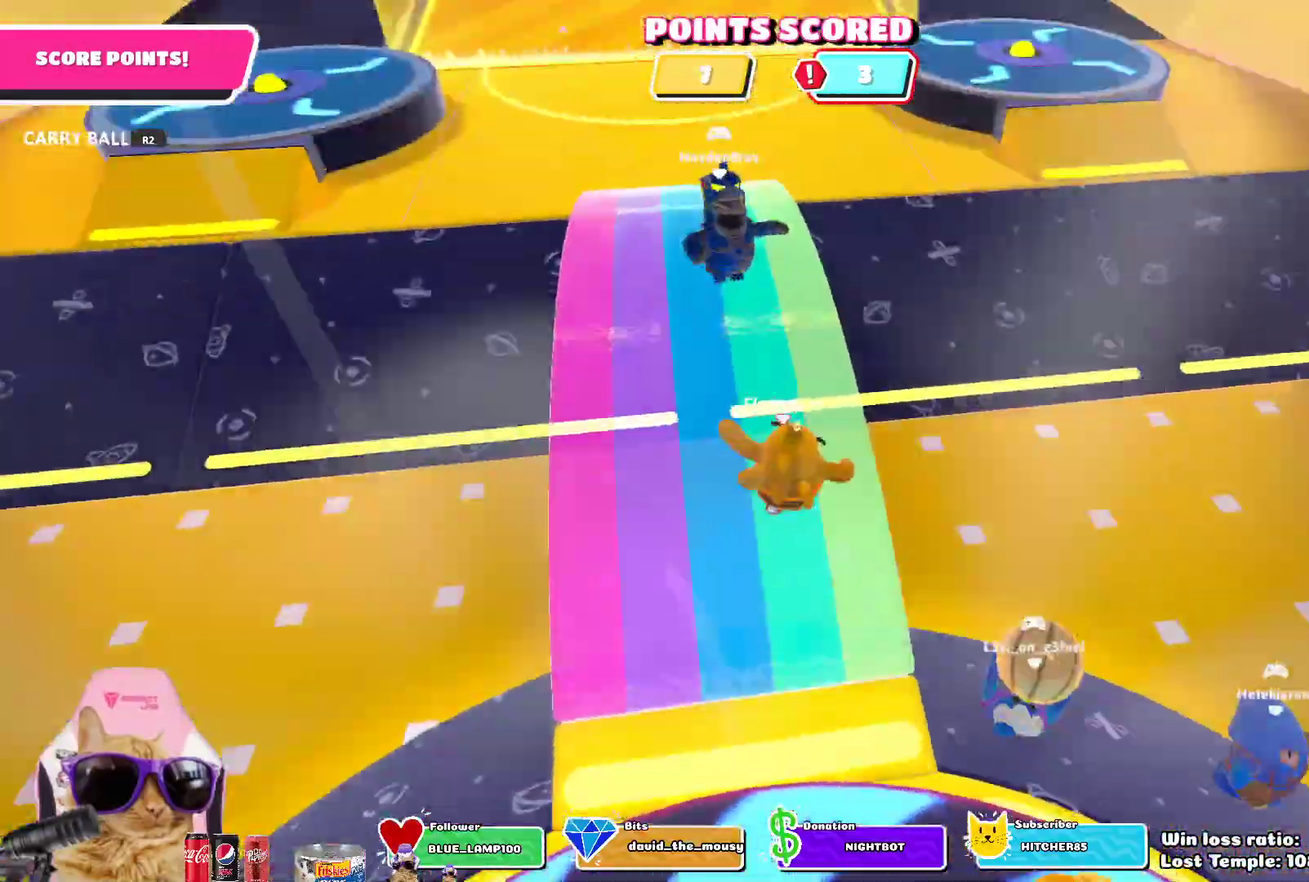
{"dt_ms": 300, "buttons": [], "left_stick": "up", "right_stick": "center", "events": [[167, "right_stick", "center"], [300, "left_stick", "up"]]}
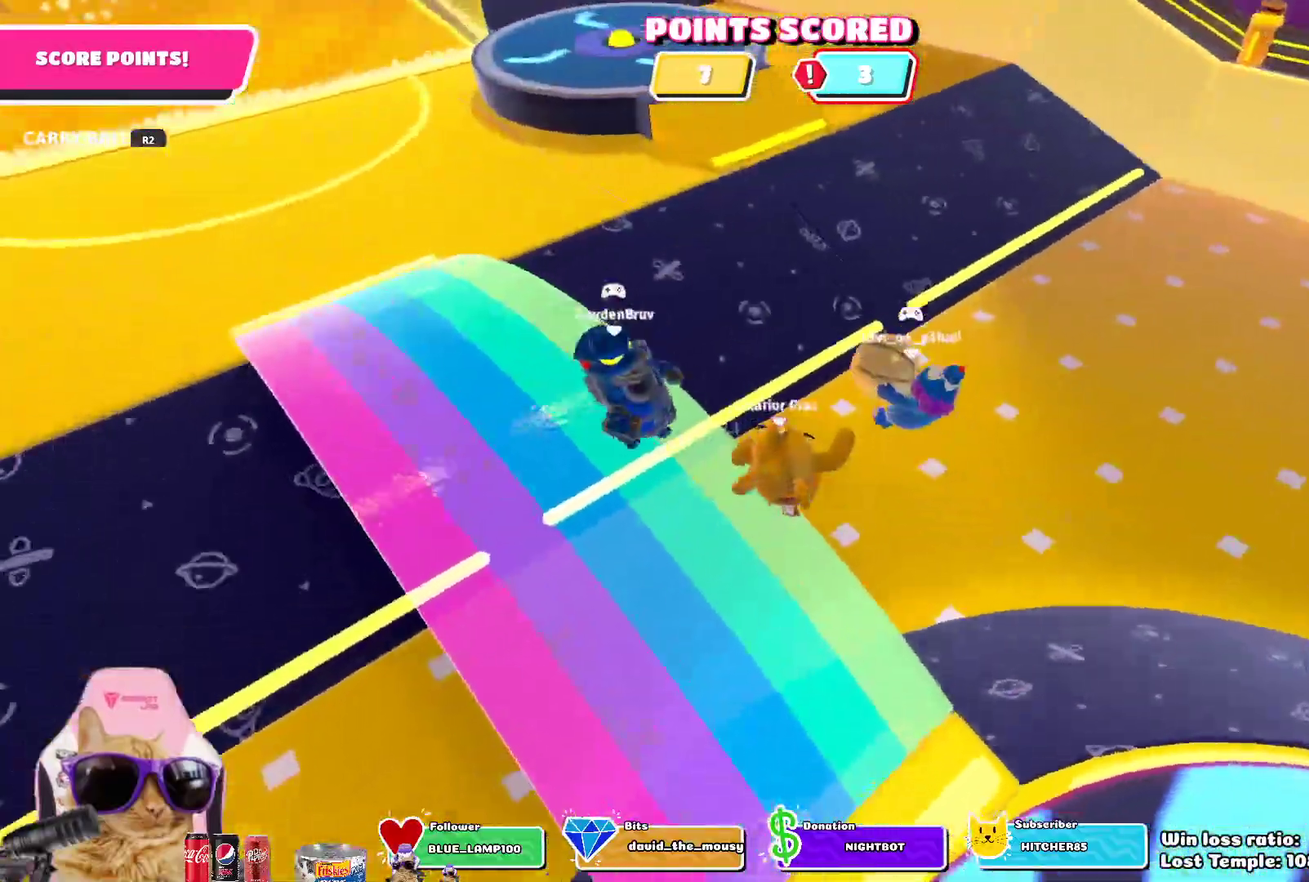
{"dt_ms": 700, "buttons": [], "left_stick": "up-left", "right_stick": "center", "events": [[117, "left_stick", "up-left"], [433, "left_stick", "up"], [450, "right_stick", "up"], [517, "right_stick", "center"], [683, "left_stick", "up-left"]]}
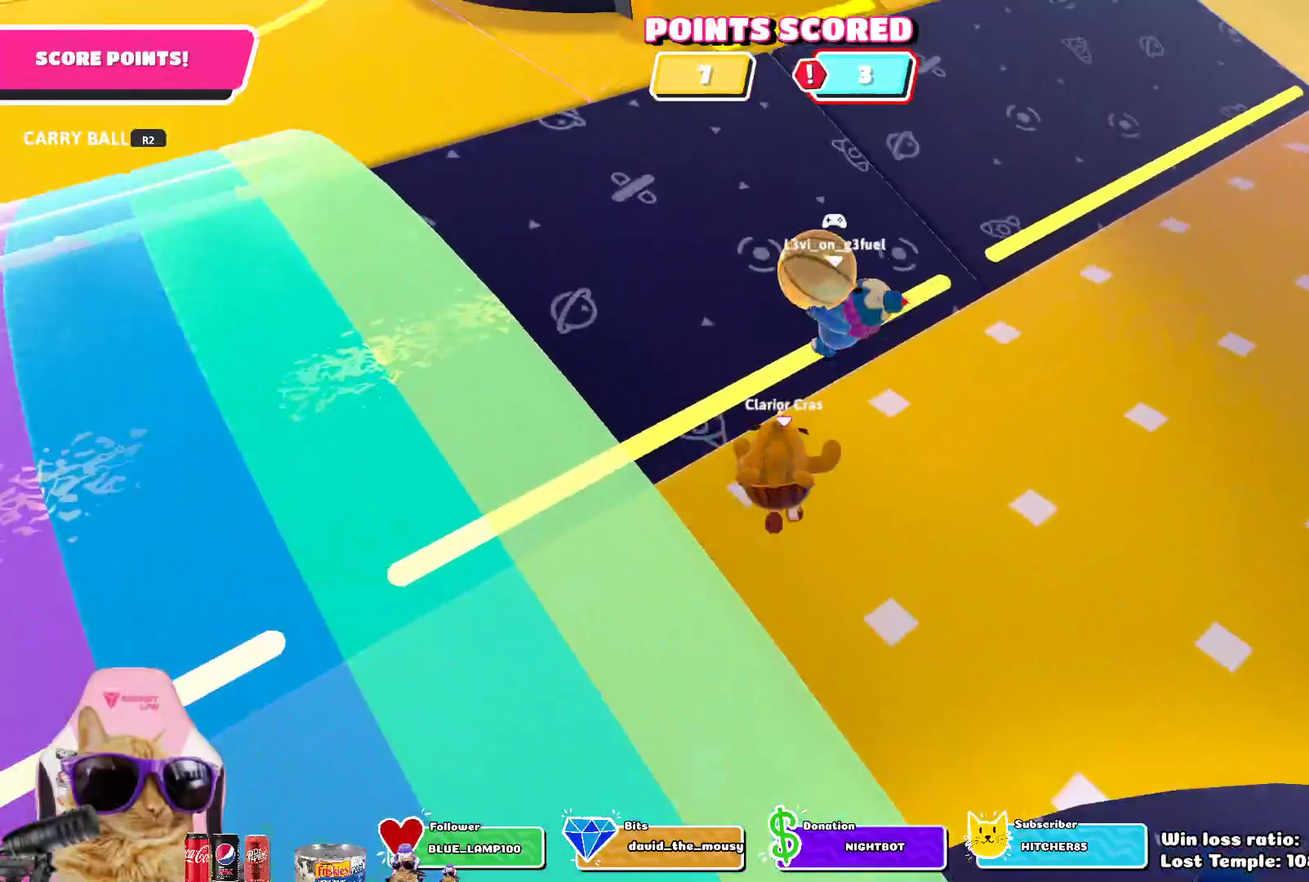
{"dt_ms": 500, "buttons": ["R2"], "left_stick": "up", "right_stick": "center", "events": [[150, "left_stick", "up"], [317, "R2", "down"]]}
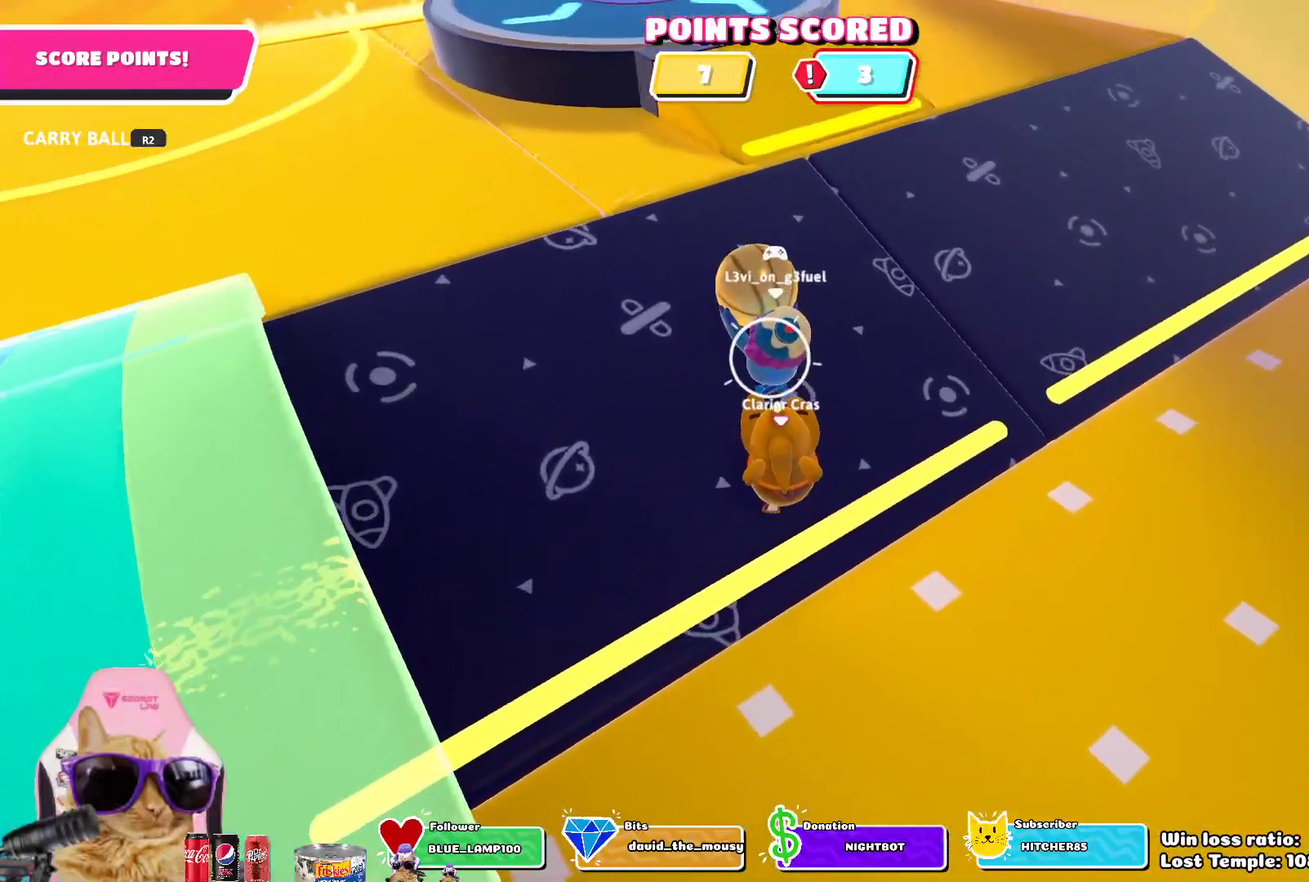
{"dt_ms": 300, "buttons": ["R2"], "left_stick": "left", "right_stick": "center", "events": [[50, "left_stick", "up-left"], [117, "left_stick", "left"], [183, "left_stick", "down-left"], [283, "left_stick", "left"]]}
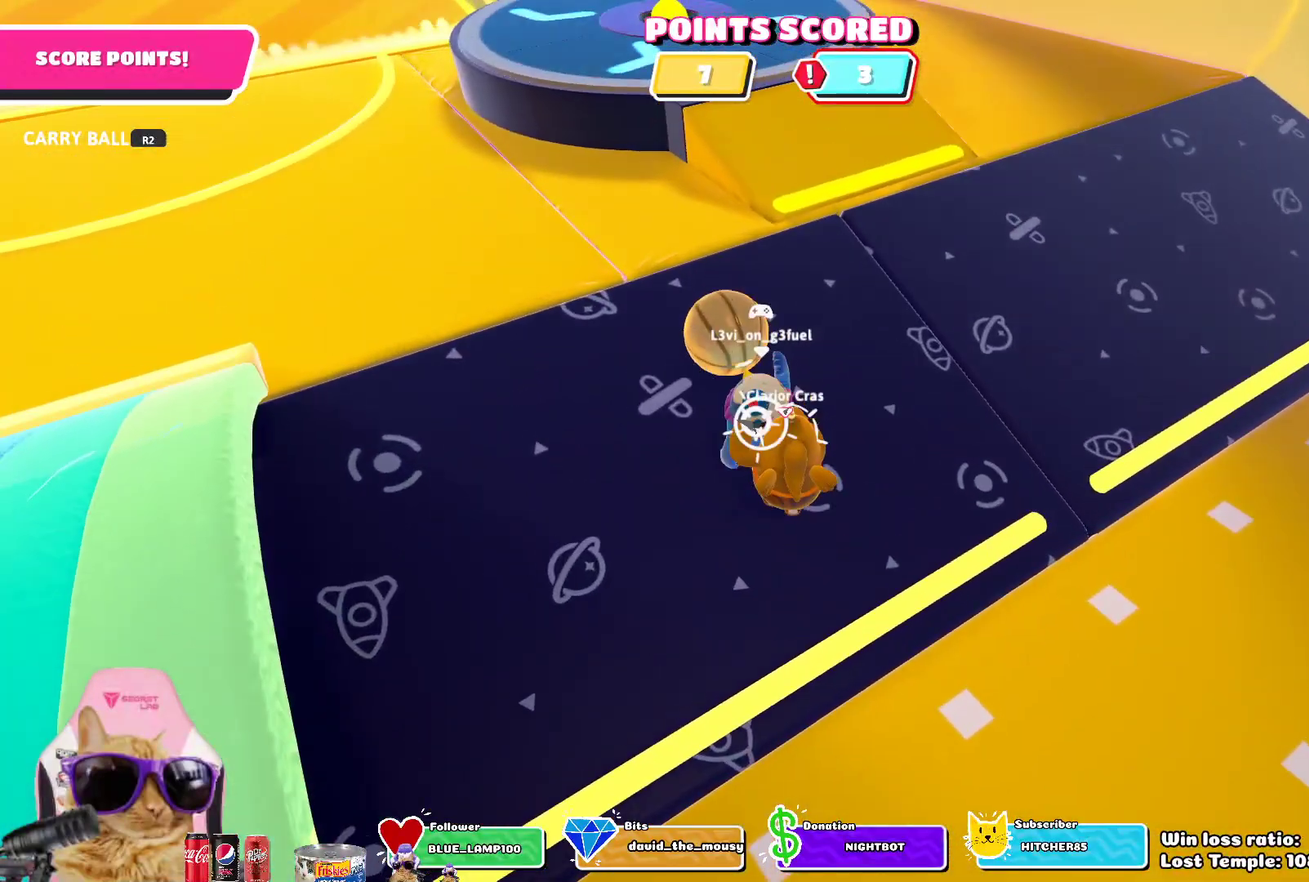
{"dt_ms": 800, "buttons": ["R2"], "left_stick": "up-right", "right_stick": "center", "events": [[217, "R2", "up"], [383, "left_stick", "up-left"], [433, "right_stick", "down"], [583, "right_stick", "center"], [617, "left_stick", "up"], [700, "left_stick", "up-right"], [783, "R2", "down"]]}